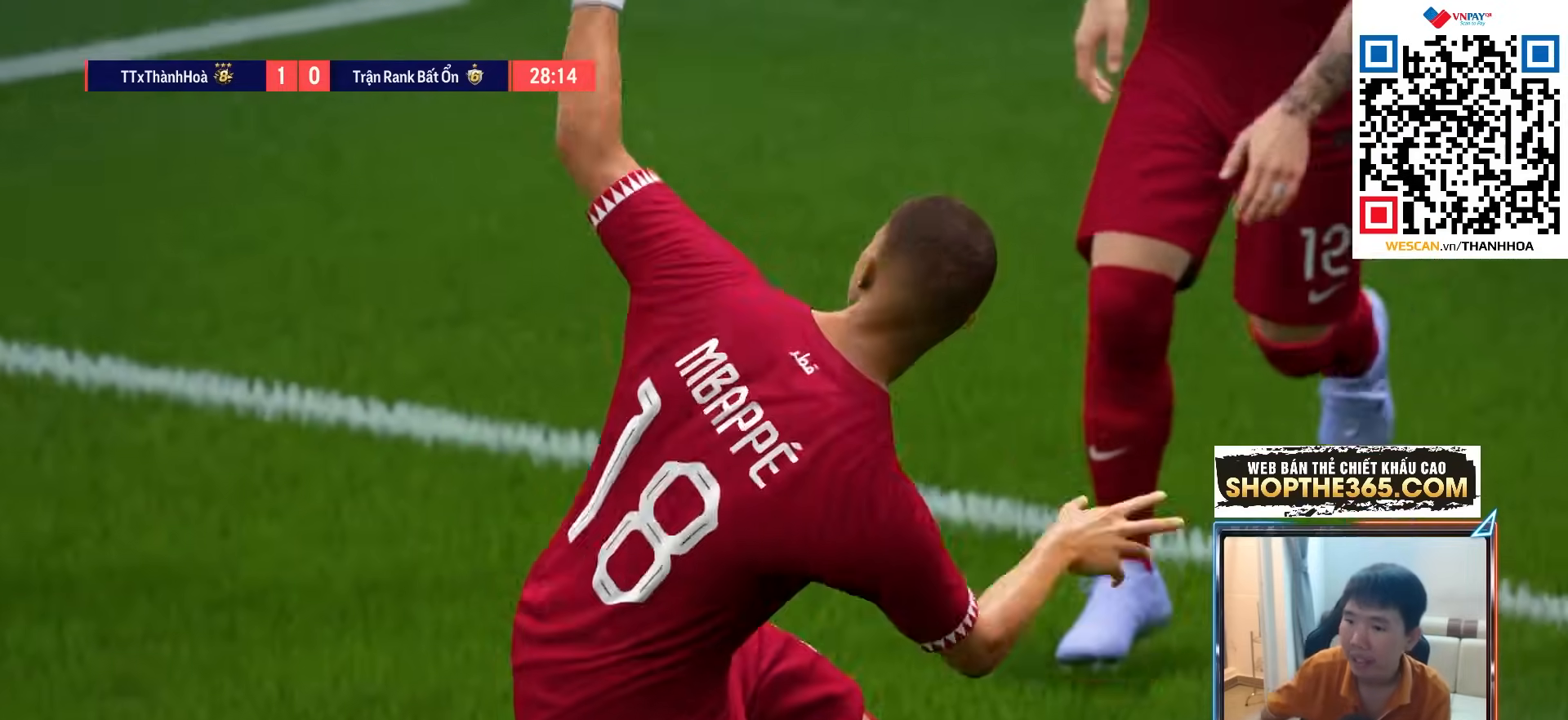
Gameplay with a controller (PlayStation layout); each line is a JSON object with the inputs held at the frame after it. "events" lists button and stick changes between this image and that frame as [ms after this image, input, new state], when the widget could be followed in between. Not read: L3 R3.
{"buttons": [], "left_stick": "center", "right_stick": "center", "events": []}
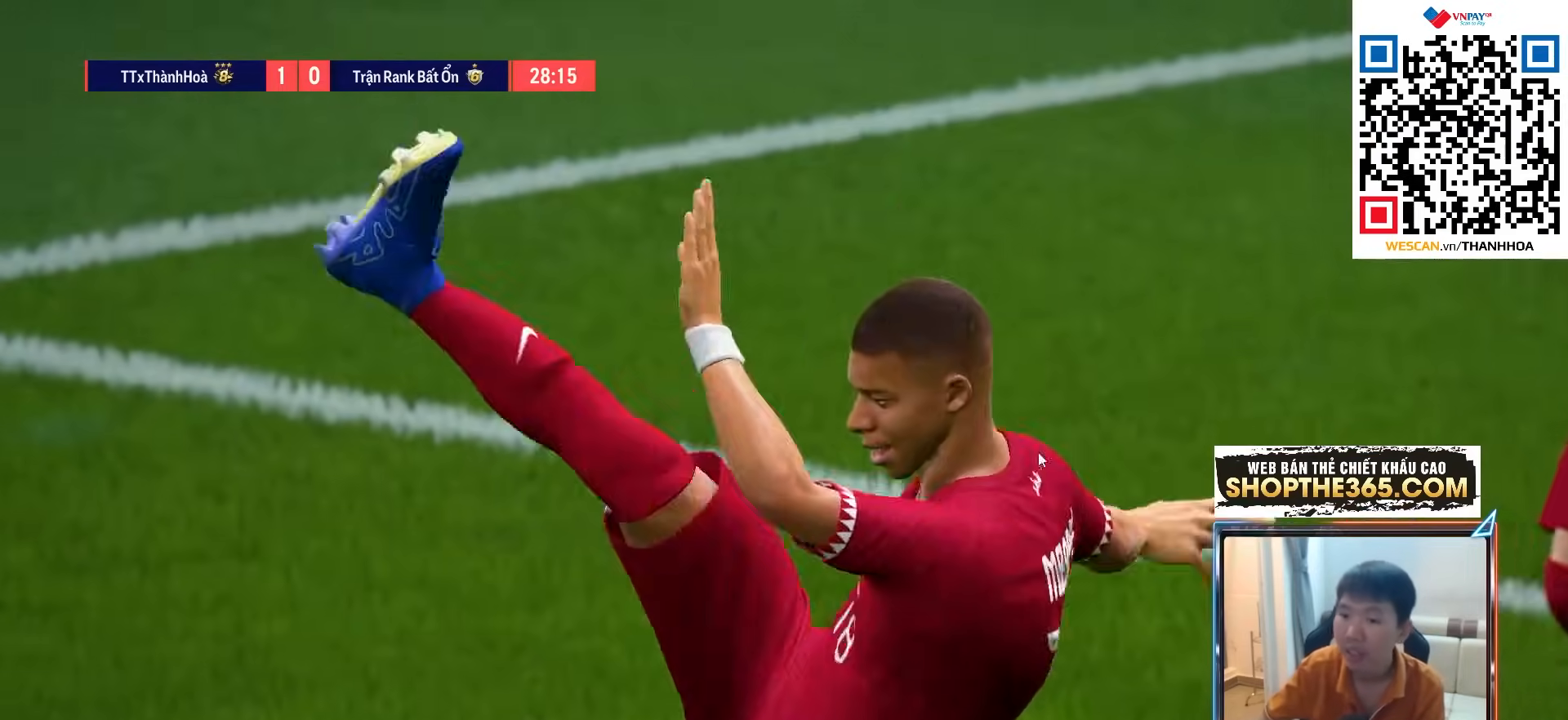
{"buttons": [], "left_stick": "center", "right_stick": "center", "events": []}
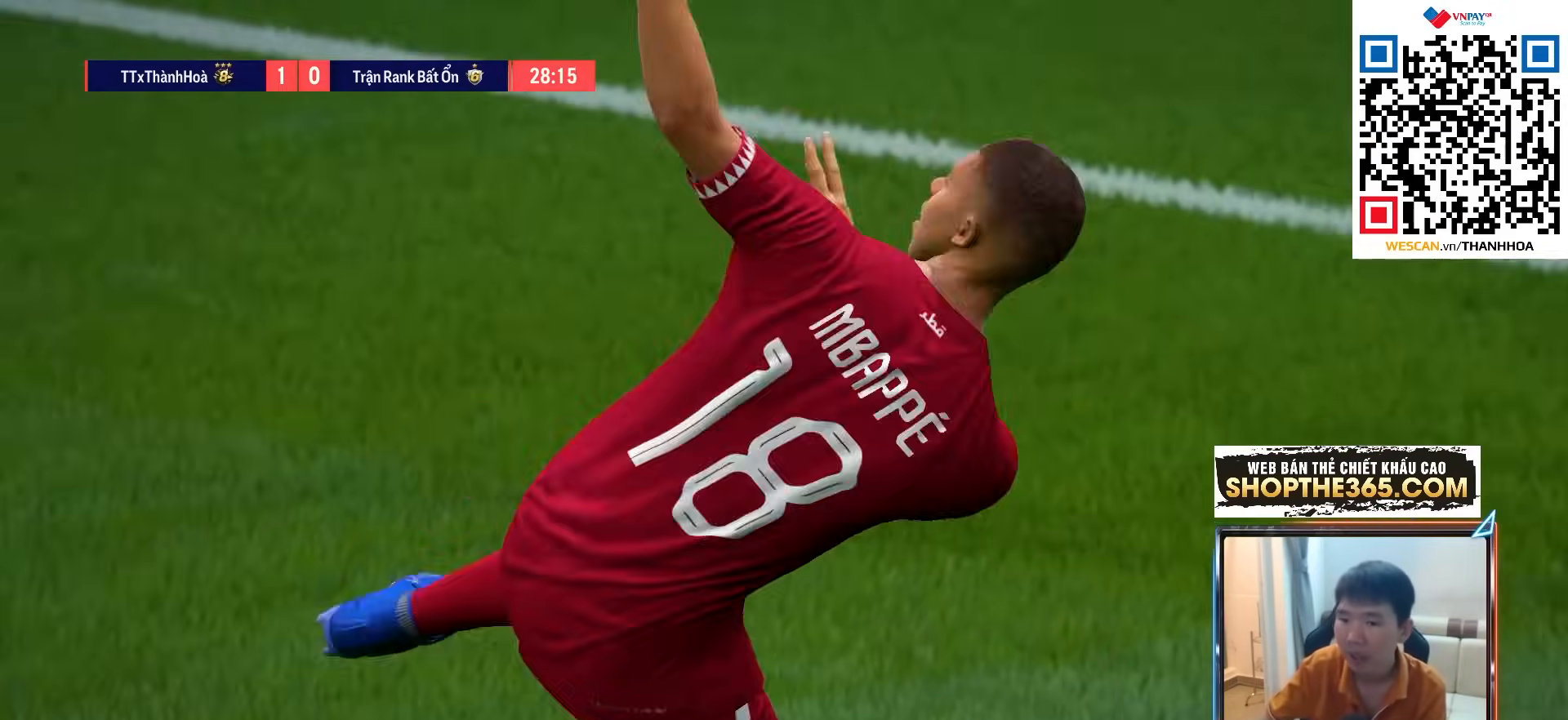
{"buttons": [], "left_stick": "center", "right_stick": "center", "events": []}
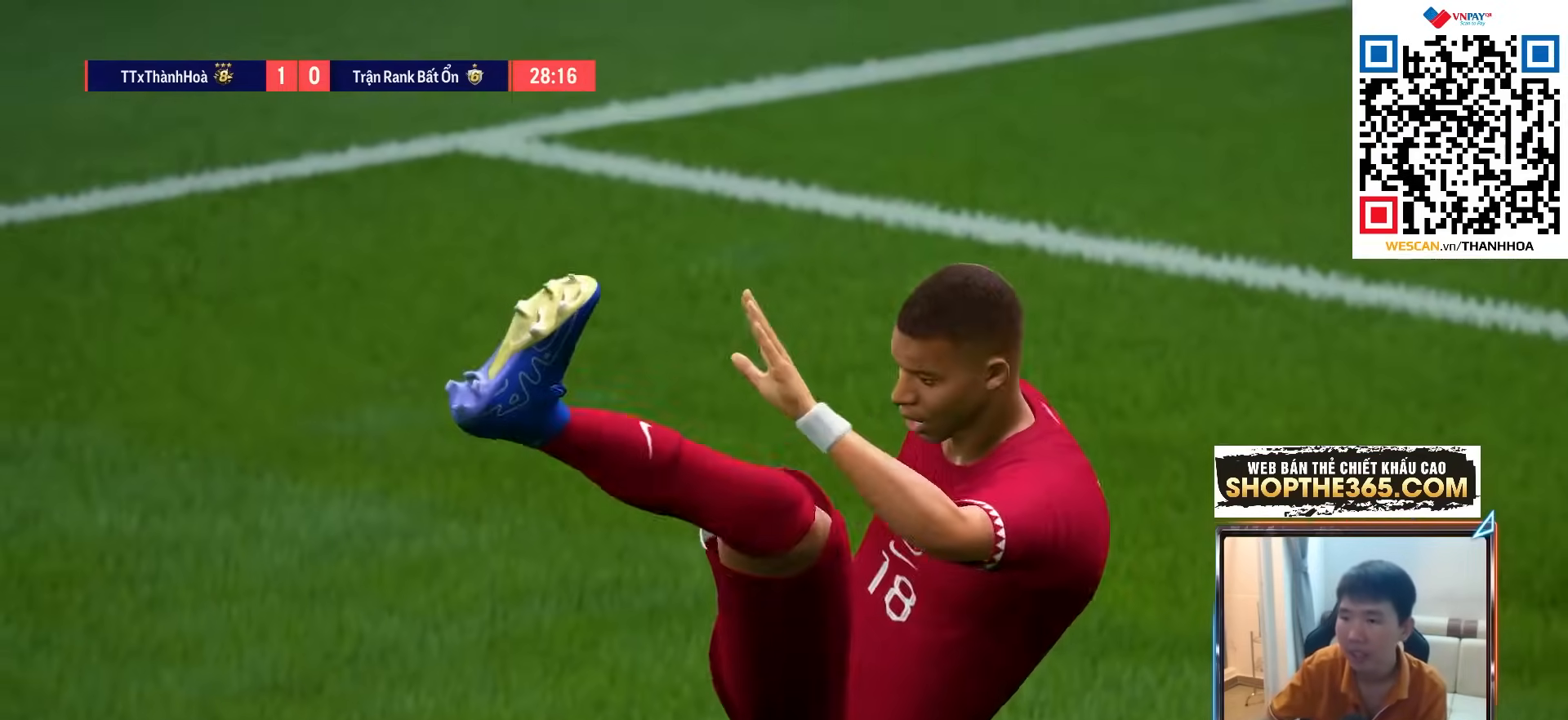
{"buttons": [], "left_stick": "center", "right_stick": "center", "events": []}
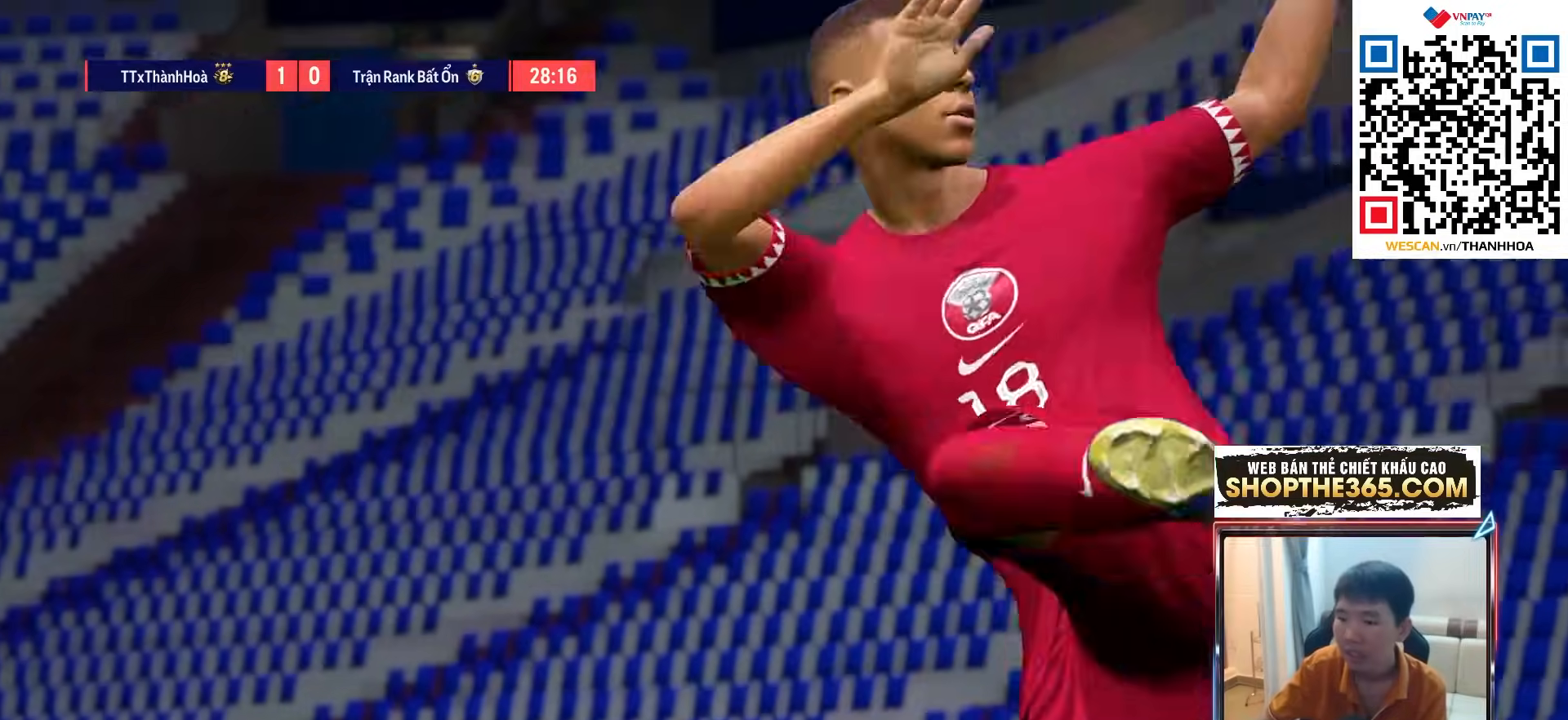
{"buttons": [], "left_stick": "center", "right_stick": "center", "events": []}
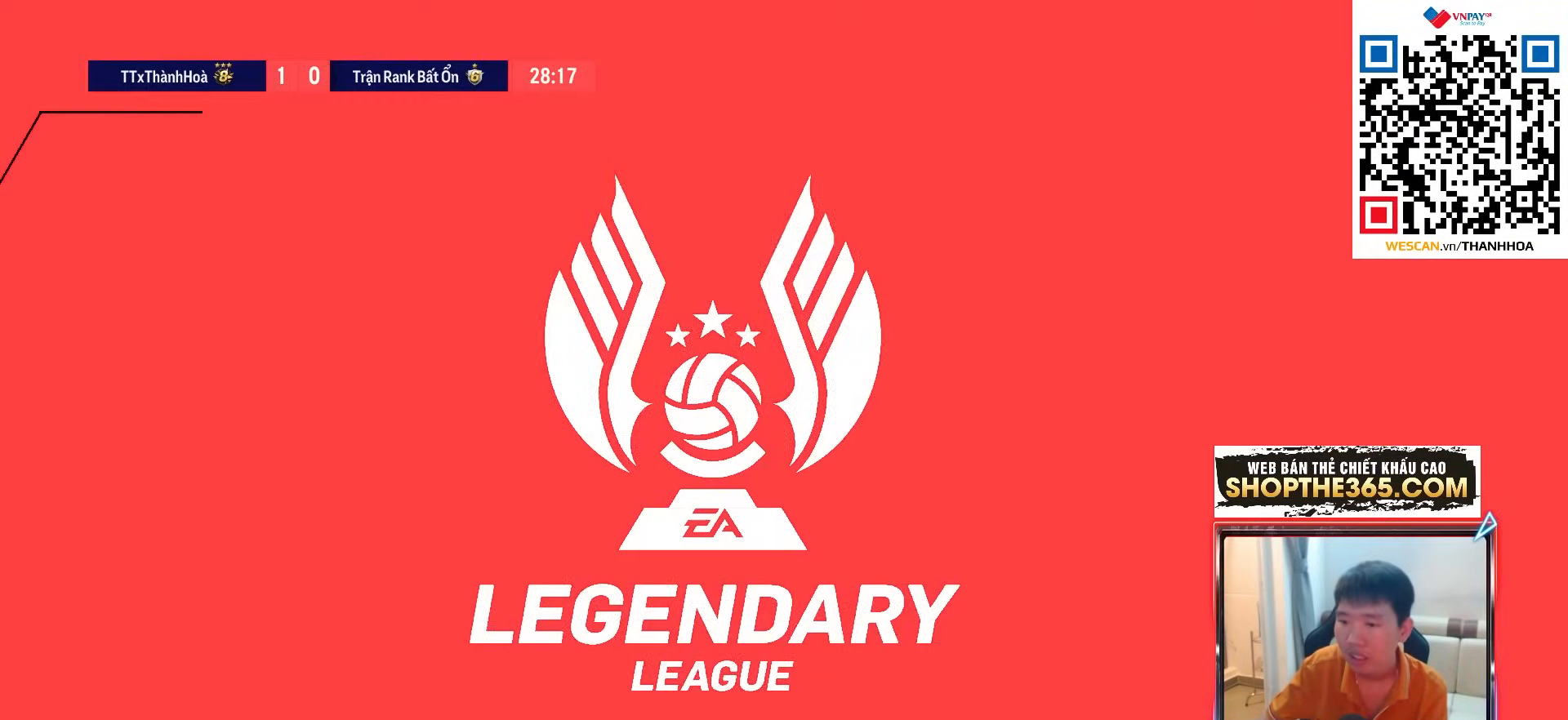
{"buttons": [], "left_stick": "center", "right_stick": "center", "events": []}
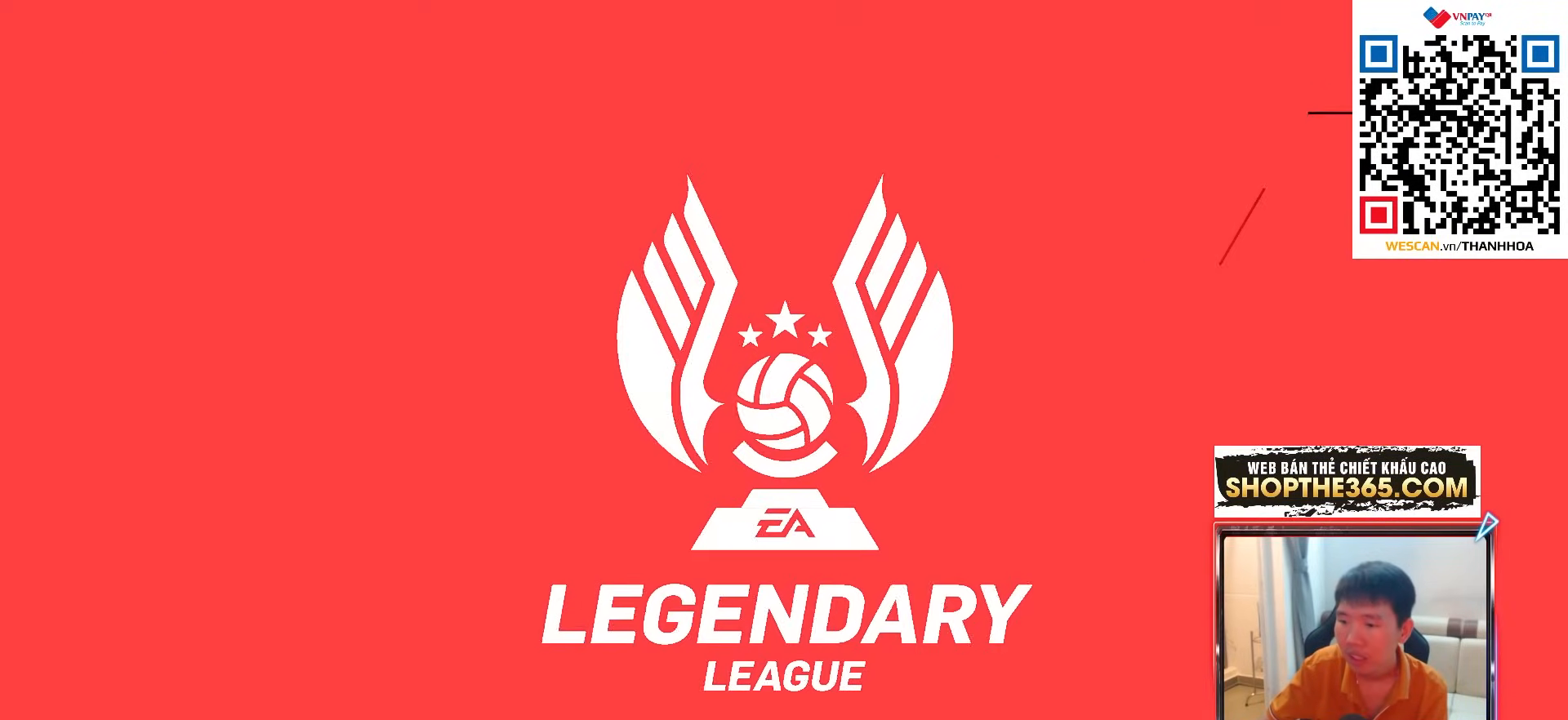
{"buttons": [], "left_stick": "center", "right_stick": "center", "events": []}
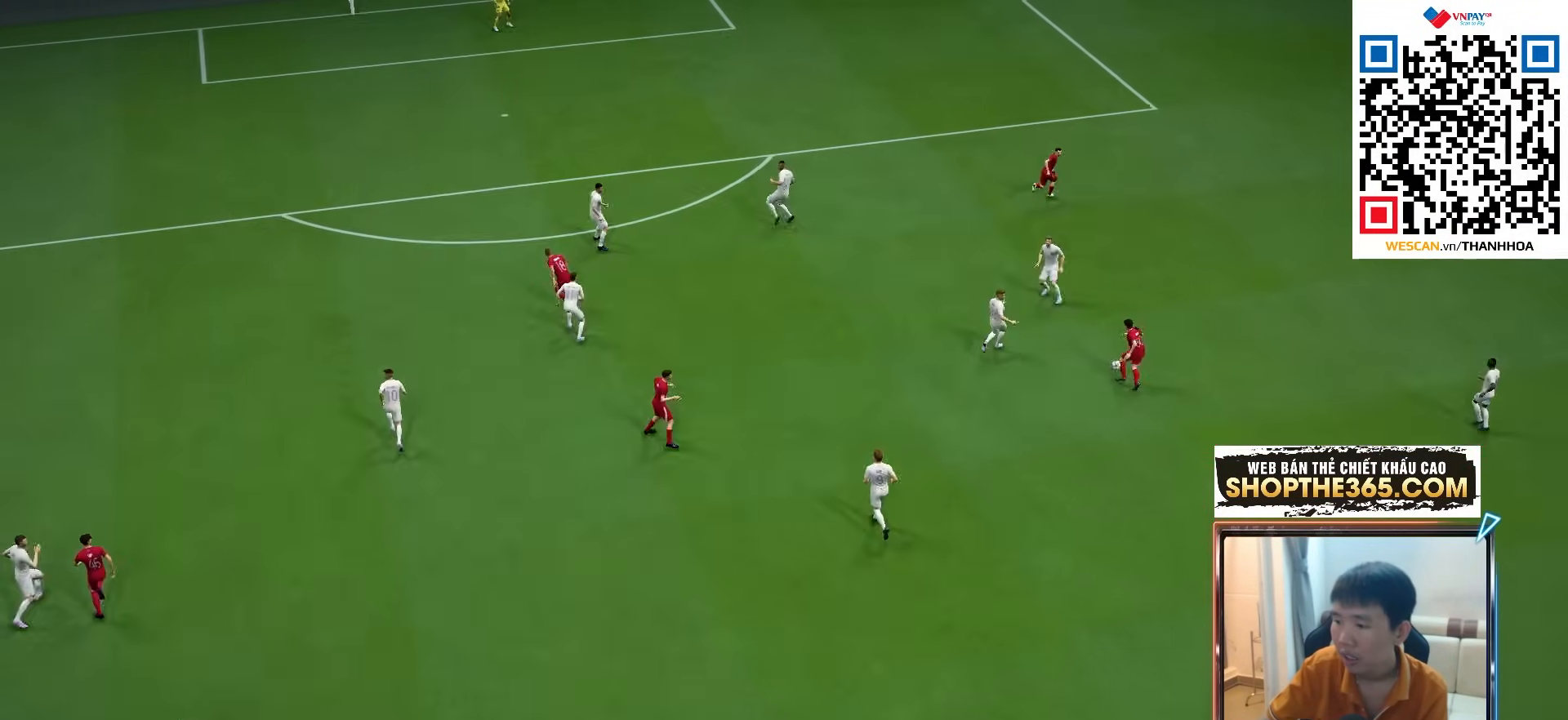
{"buttons": [], "left_stick": "center", "right_stick": "center", "events": []}
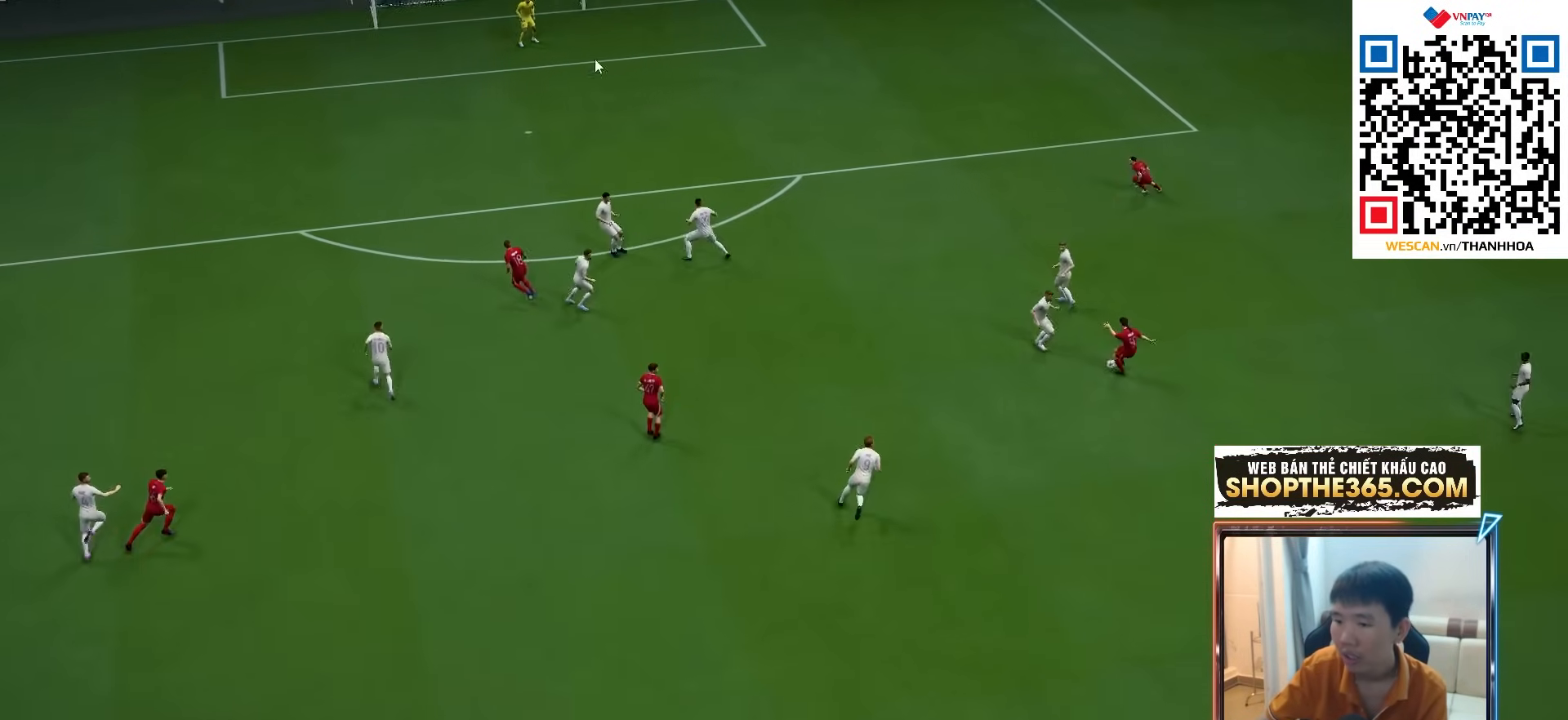
{"buttons": [], "left_stick": "center", "right_stick": "center", "events": []}
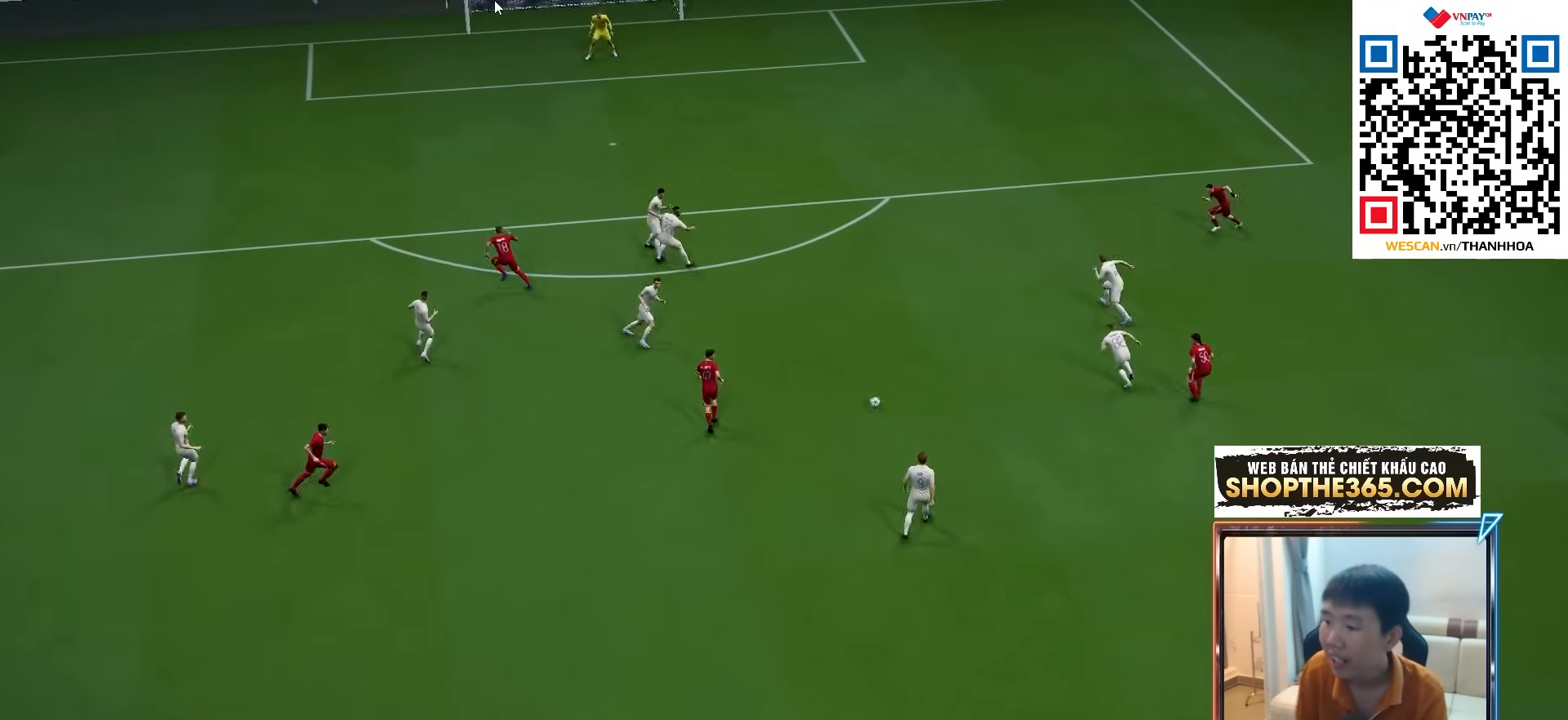
{"buttons": ["CROSS", "R1"], "left_stick": "center", "right_stick": "center", "events": [[183, "L1", "down"], [267, "L1", "up"], [417, "CROSS", "down"], [433, "R1", "down"]]}
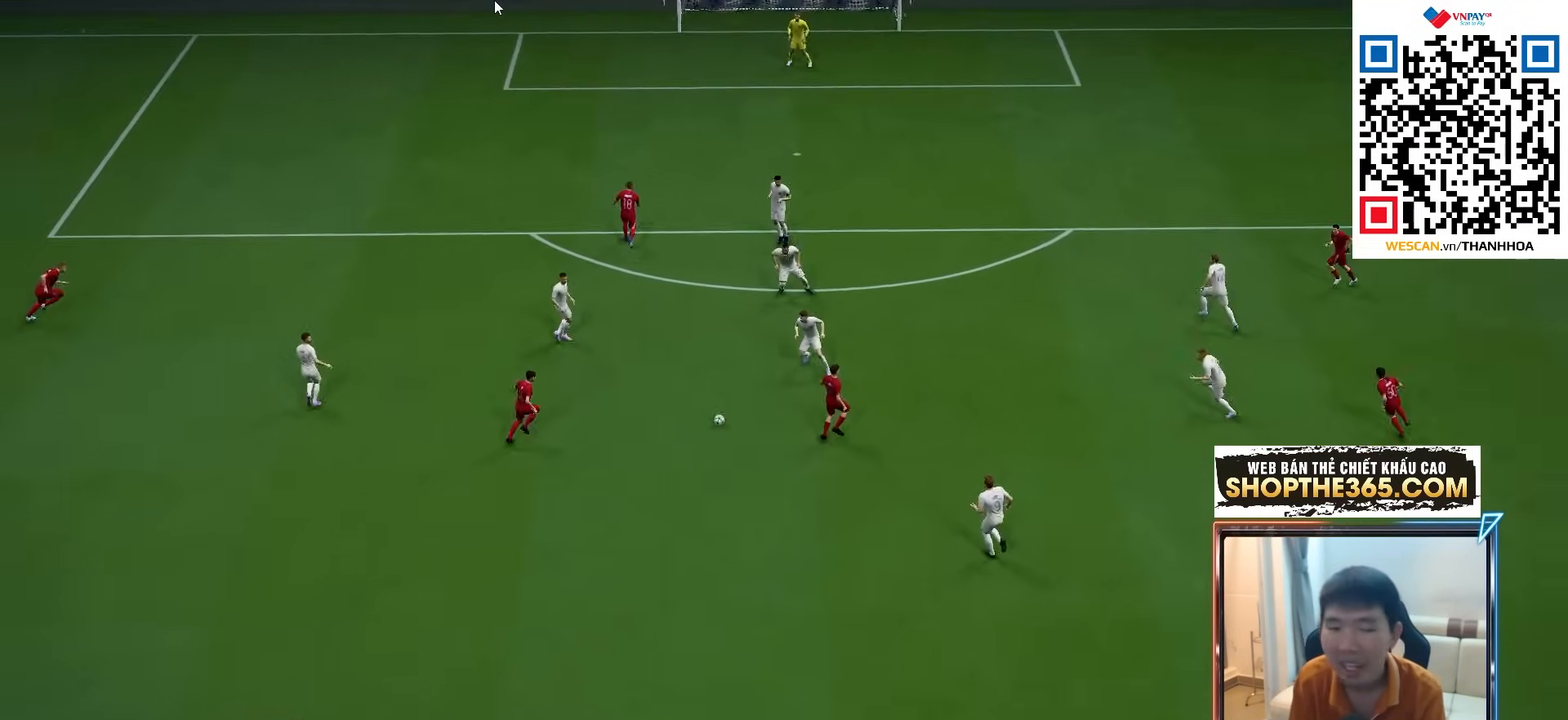
{"buttons": [], "left_stick": "center", "right_stick": "center", "events": [[233, "CROSS", "up"], [300, "R1", "up"], [383, "CROSS", "down"], [450, "CROSS", "up"]]}
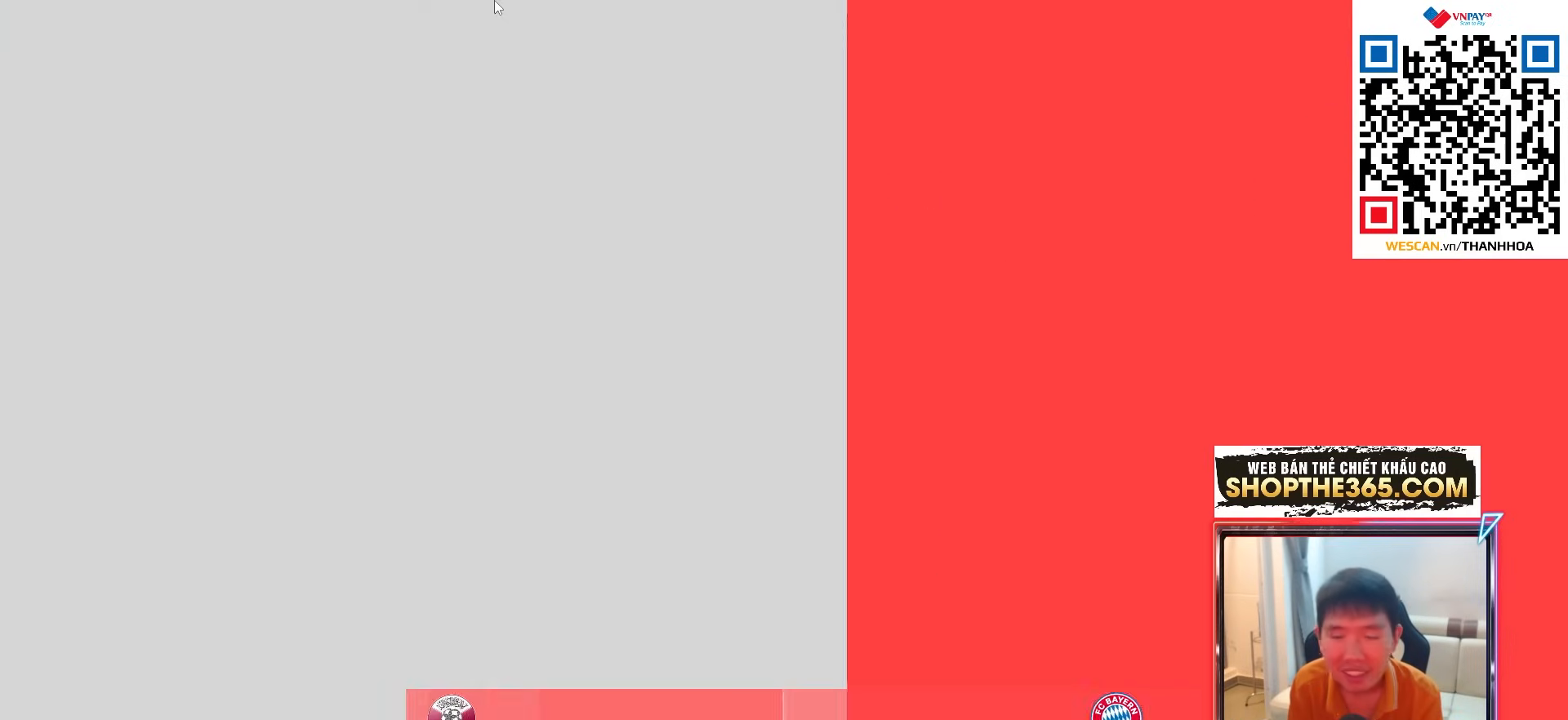
{"buttons": [], "left_stick": "center", "right_stick": "center", "events": [[17, "CROSS", "down"], [100, "CROSS", "up"], [150, "CROSS", "down"], [217, "CROSS", "up"]]}
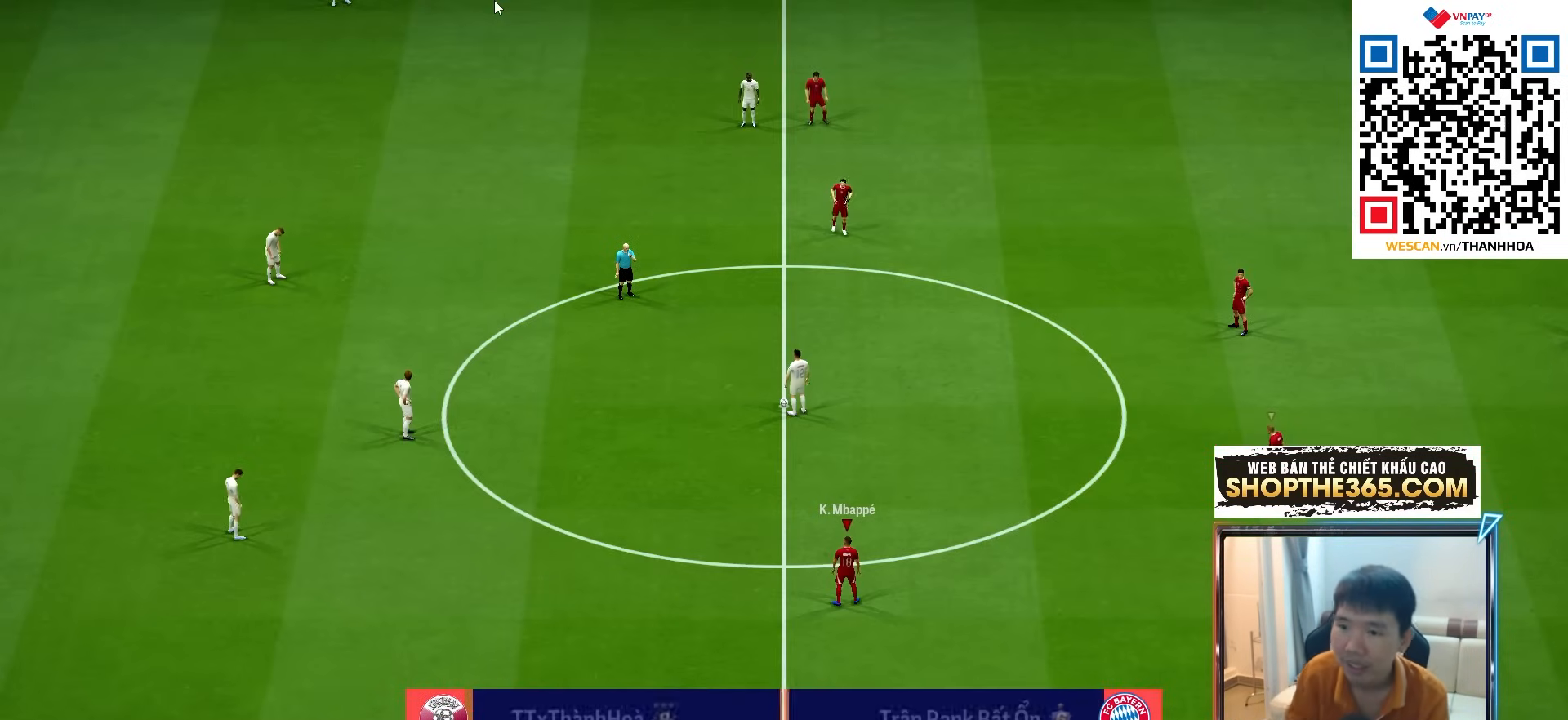
{"buttons": [], "left_stick": "center", "right_stick": "center", "events": []}
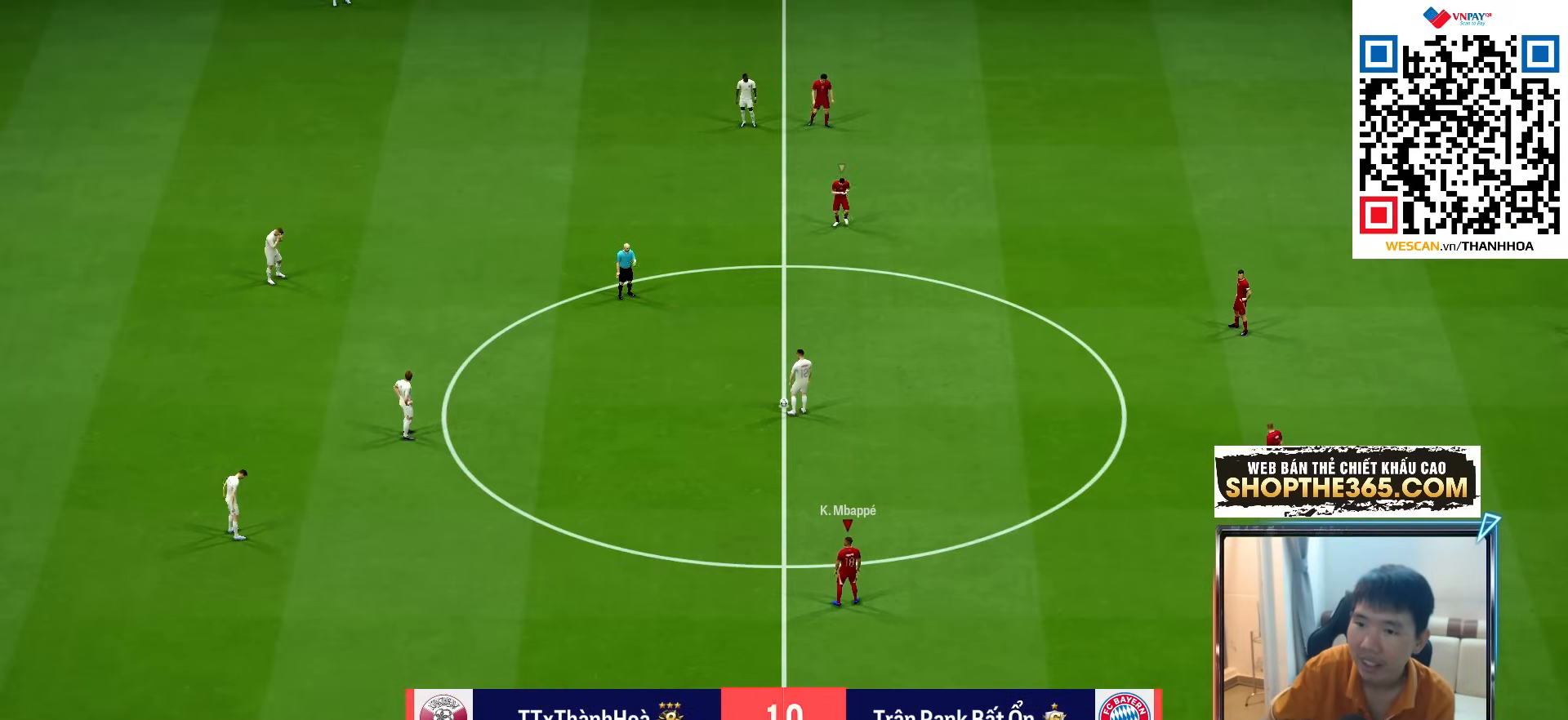
{"buttons": [], "left_stick": "center", "right_stick": "center", "events": []}
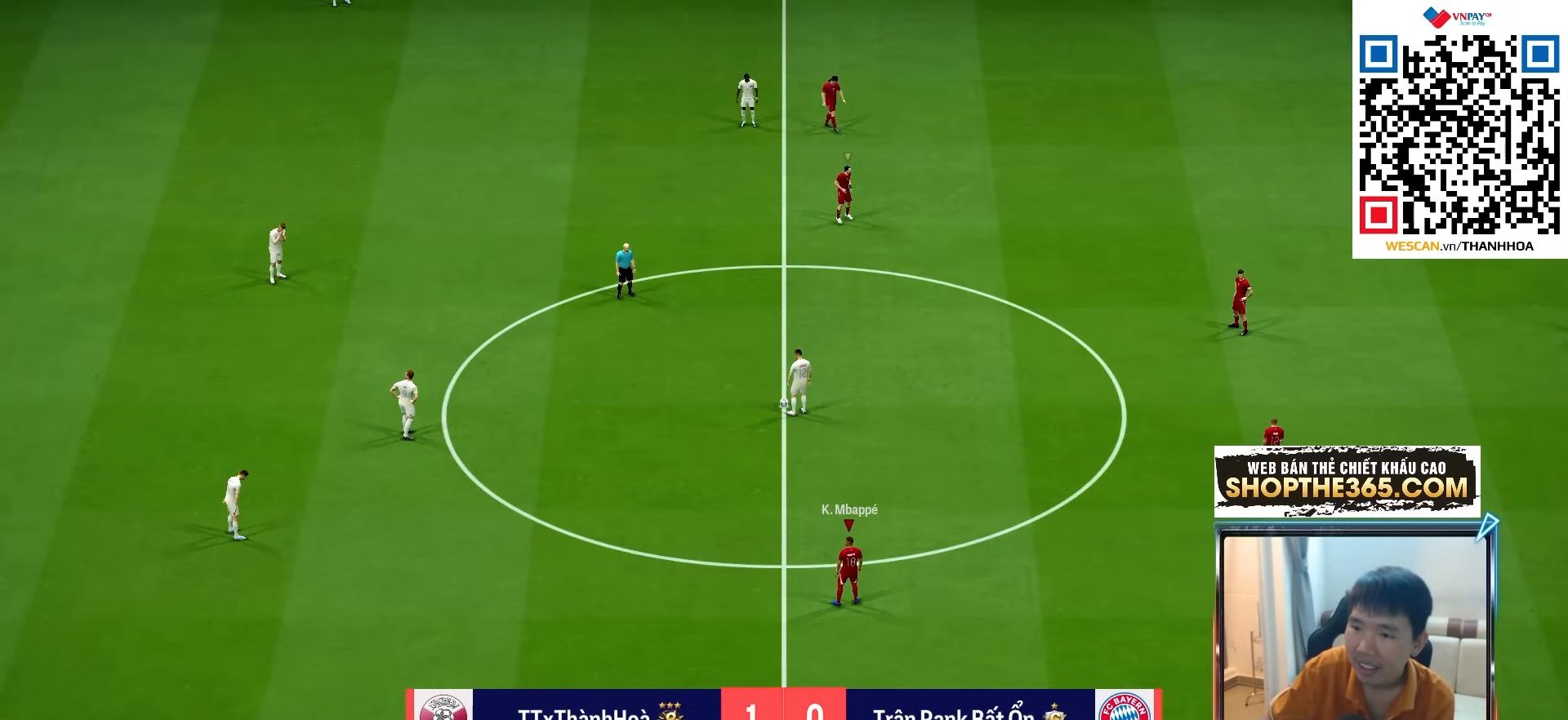
{"buttons": [], "left_stick": "center", "right_stick": "center", "events": []}
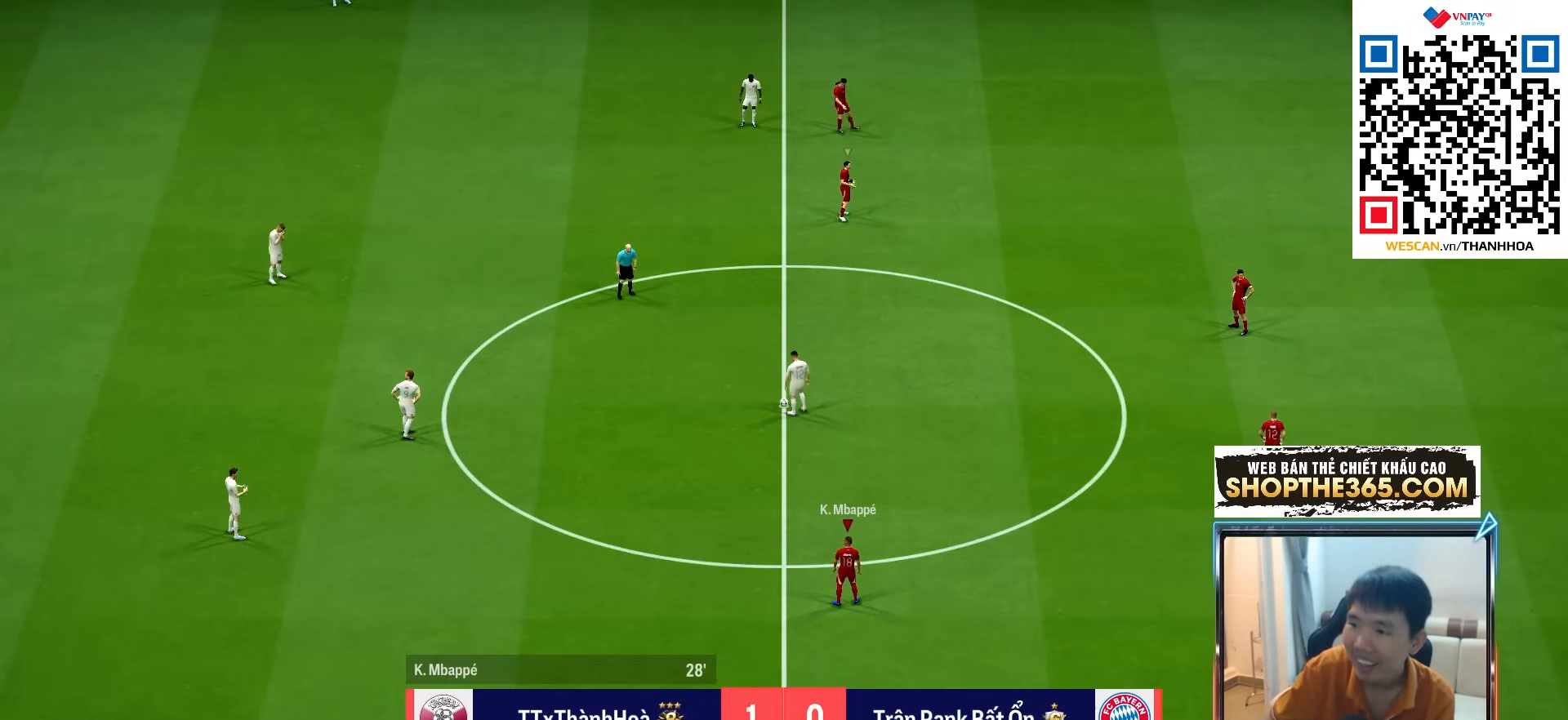
{"buttons": [], "left_stick": "center", "right_stick": "center", "events": []}
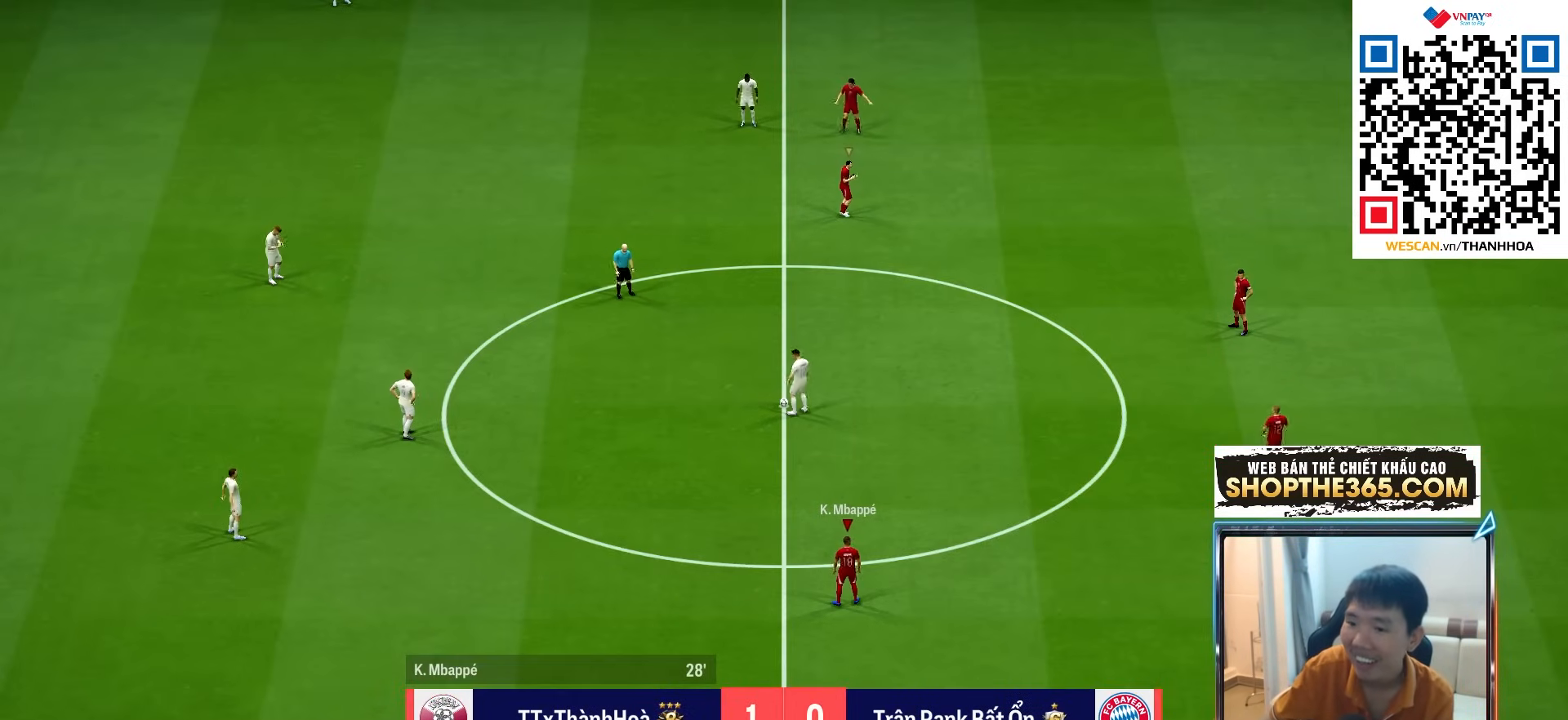
{"buttons": [], "left_stick": "center", "right_stick": "center", "events": []}
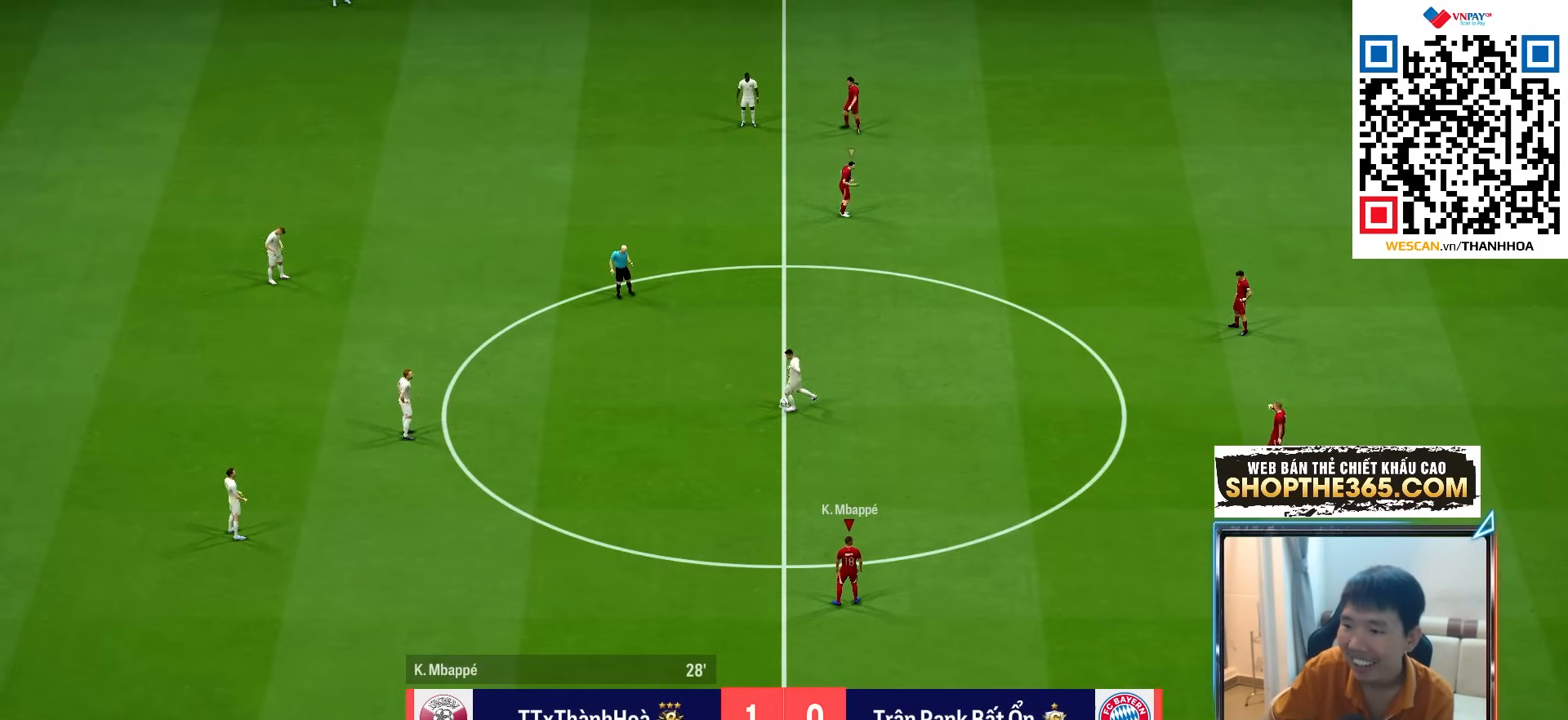
{"buttons": [], "left_stick": "center", "right_stick": "center", "events": []}
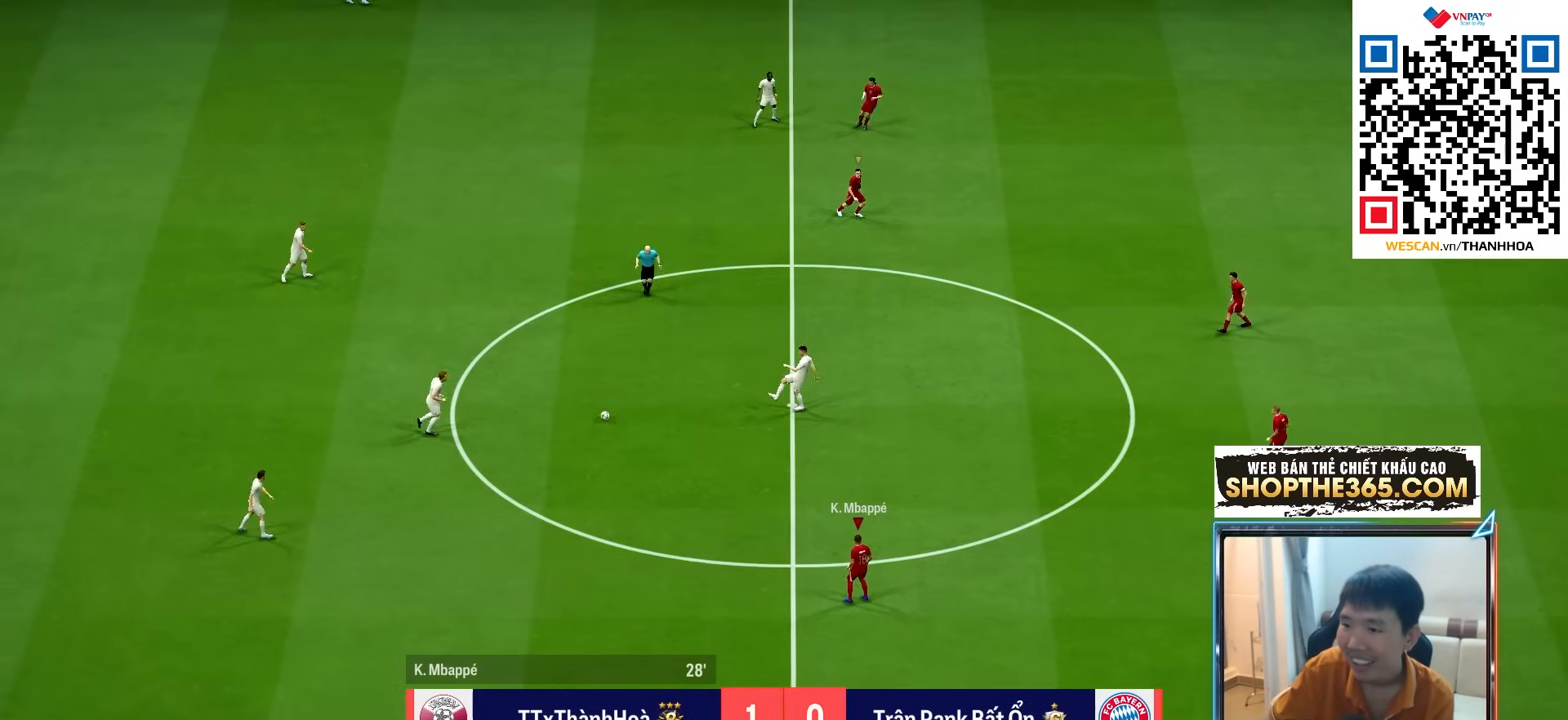
{"buttons": [], "left_stick": "center", "right_stick": "center", "events": []}
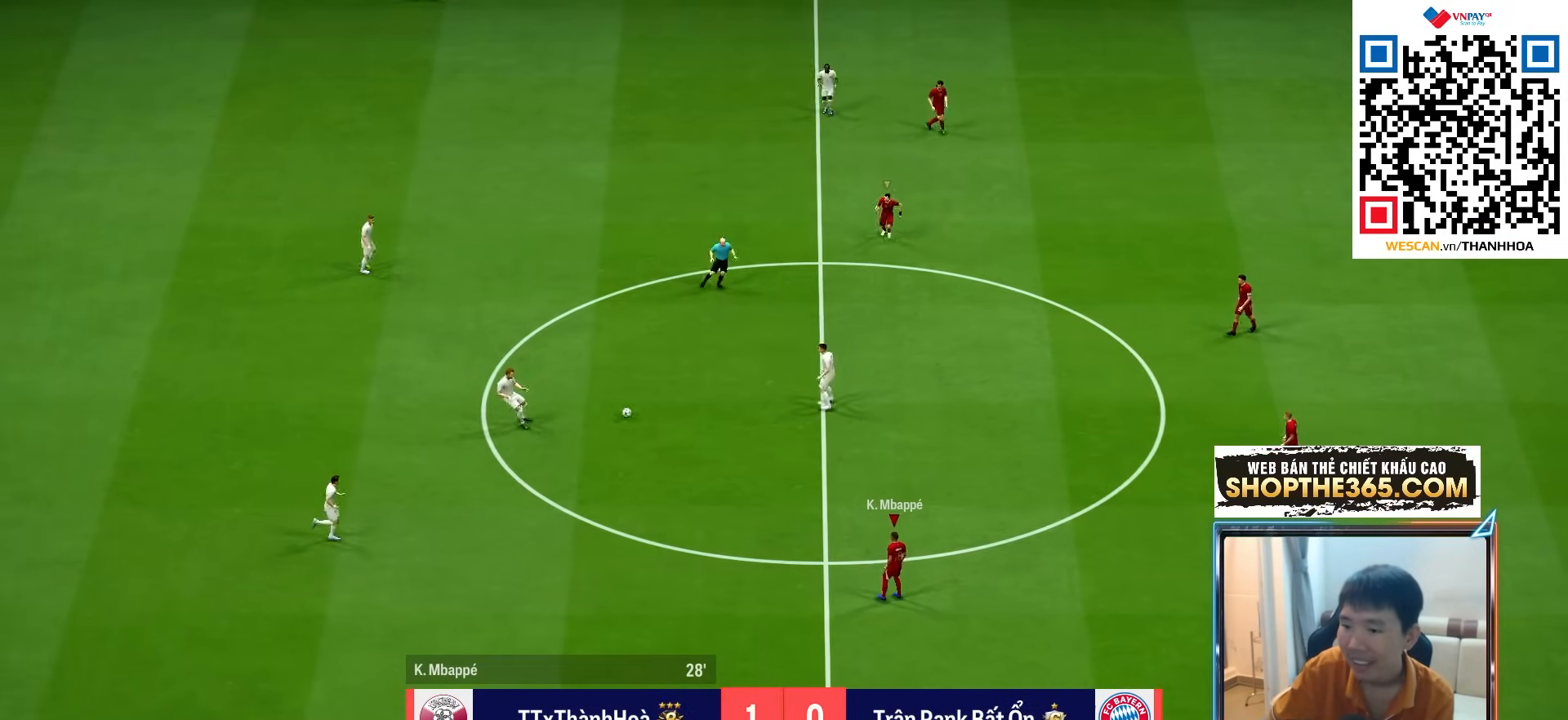
{"buttons": [], "left_stick": "center", "right_stick": "center", "events": []}
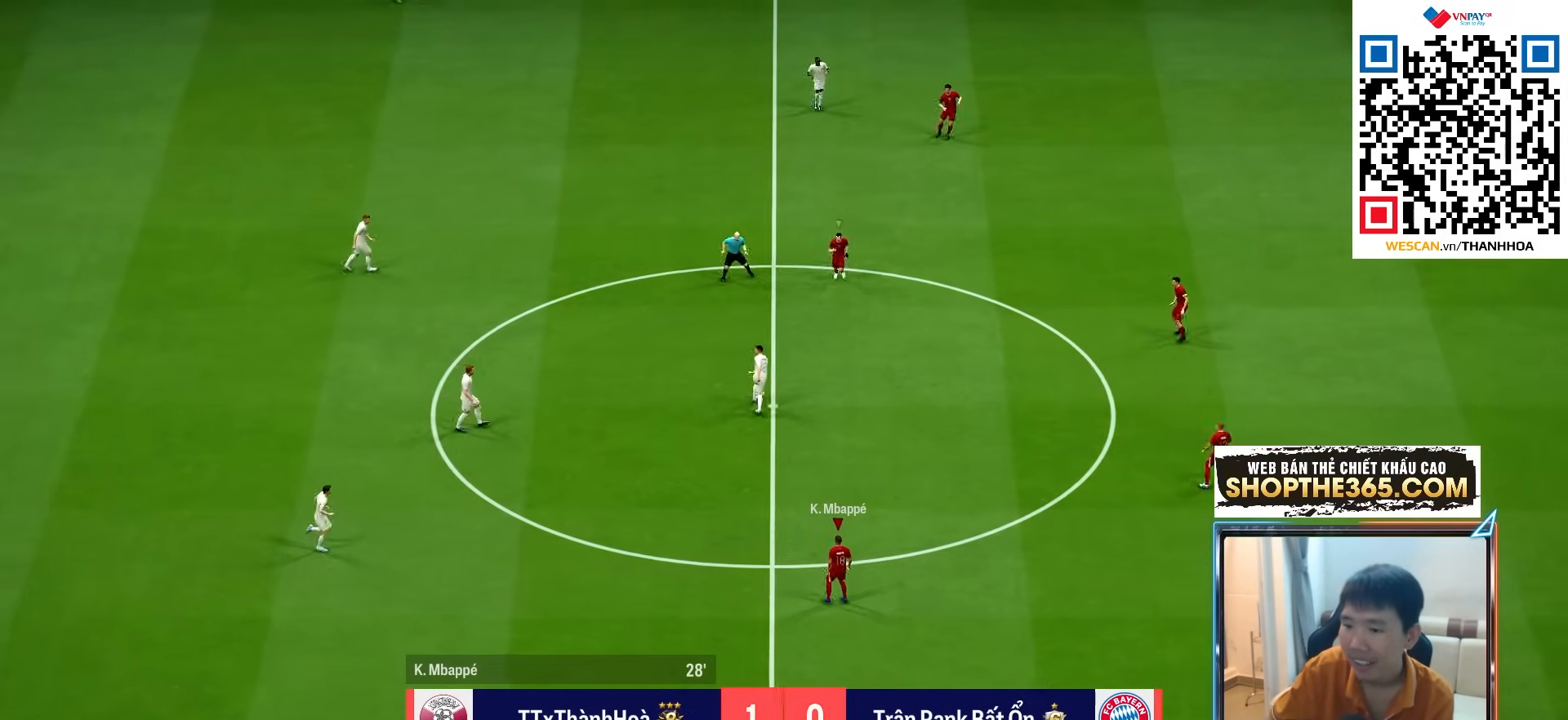
{"buttons": [], "left_stick": "up-left", "right_stick": "center", "events": [[317, "left_stick", "up-left"], [383, "L1", "down"], [483, "L1", "up"]]}
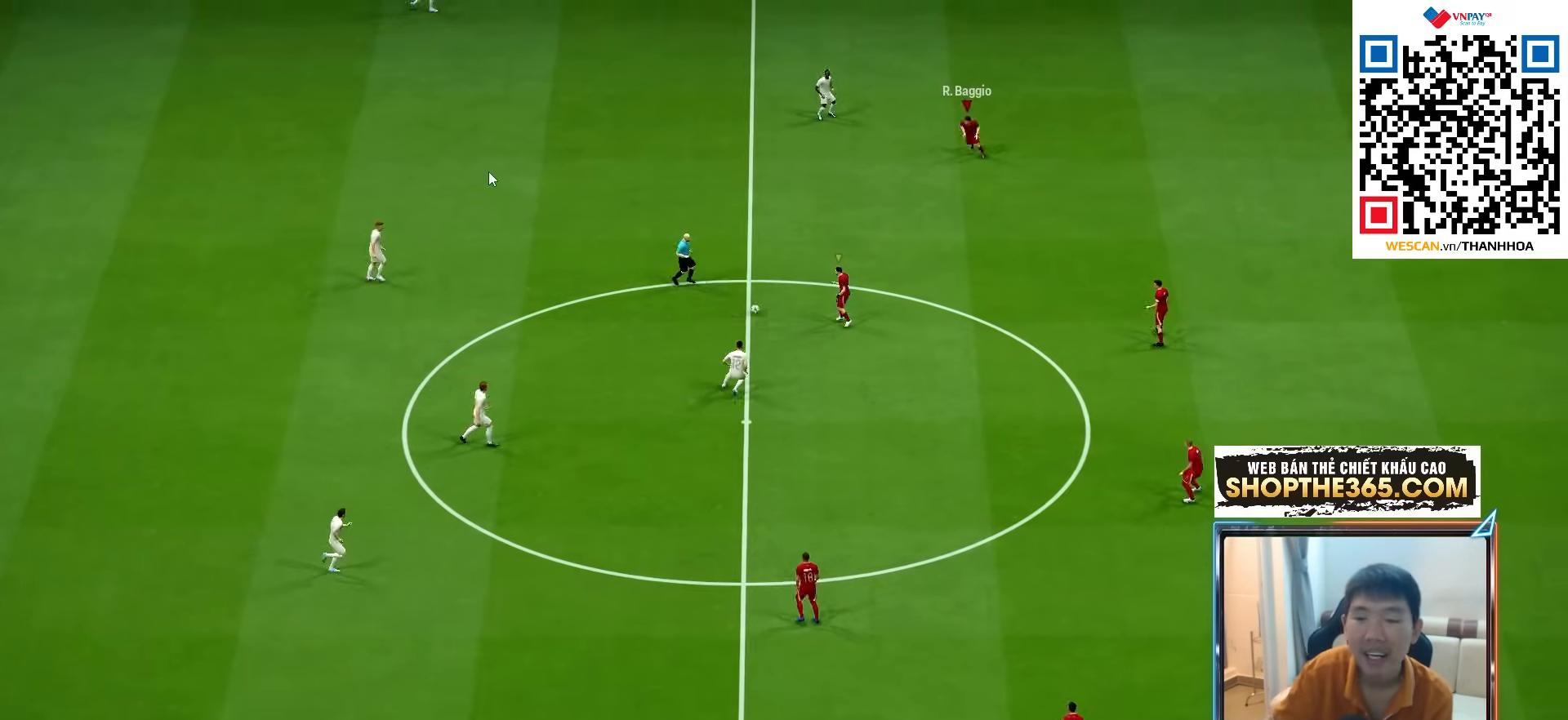
{"buttons": [], "left_stick": "left", "right_stick": "center", "events": [[183, "left_stick", "left"]]}
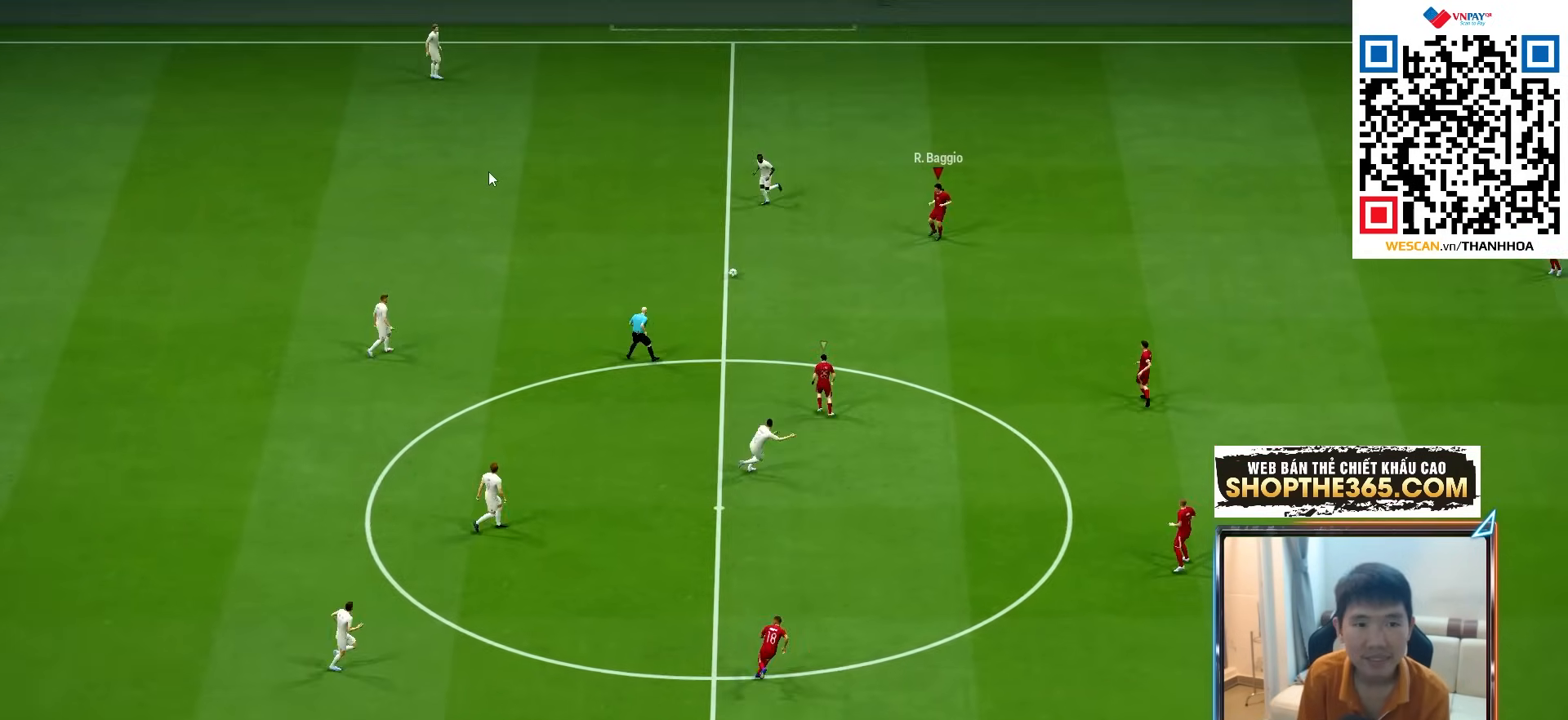
{"buttons": [], "left_stick": "up-left", "right_stick": "center", "events": [[67, "left_stick", "up-left"], [117, "R1", "down"], [117, "right_stick", "down-left"], [133, "L2", "down"], [217, "right_stick", "center"], [333, "R1", "up"], [483, "L2", "up"]]}
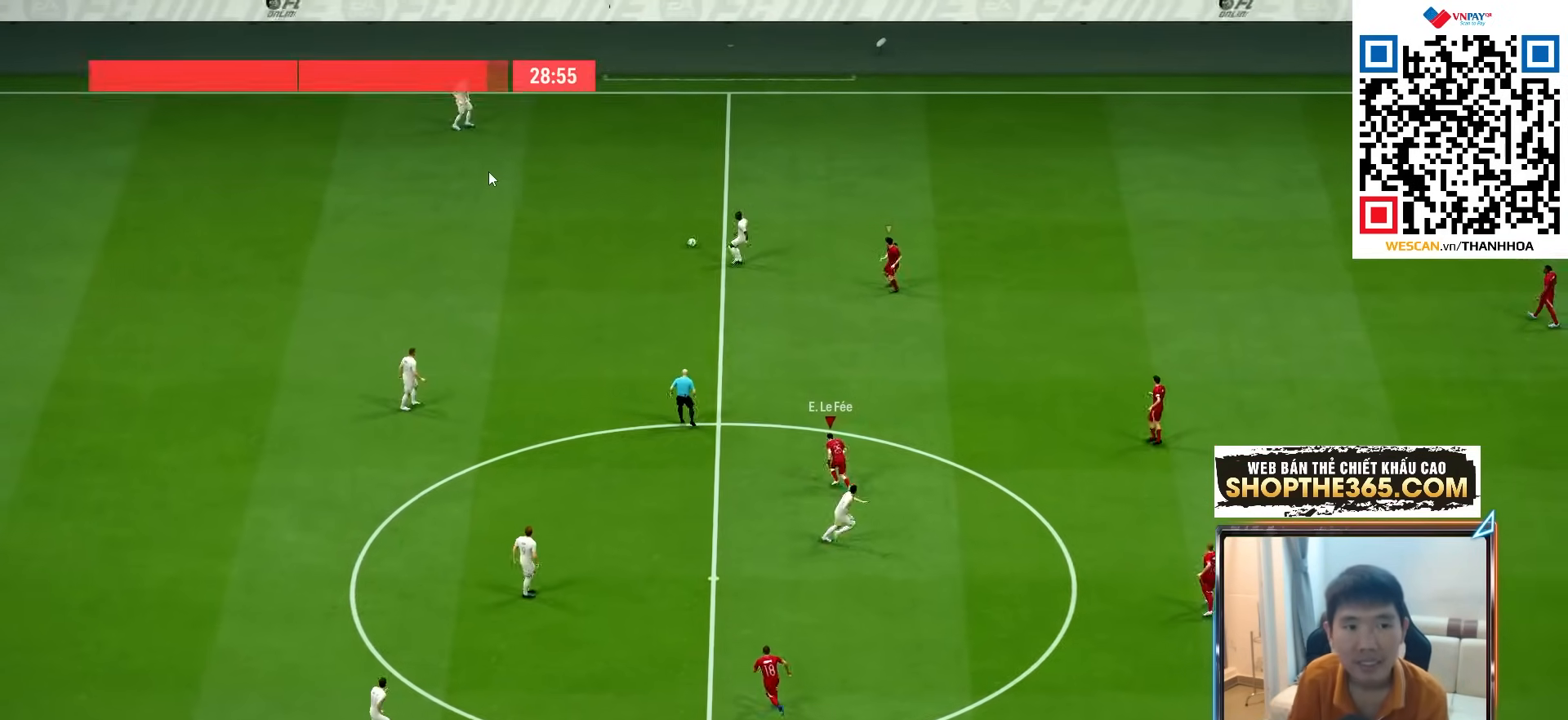
{"buttons": [], "left_stick": "up-left", "right_stick": "center", "events": []}
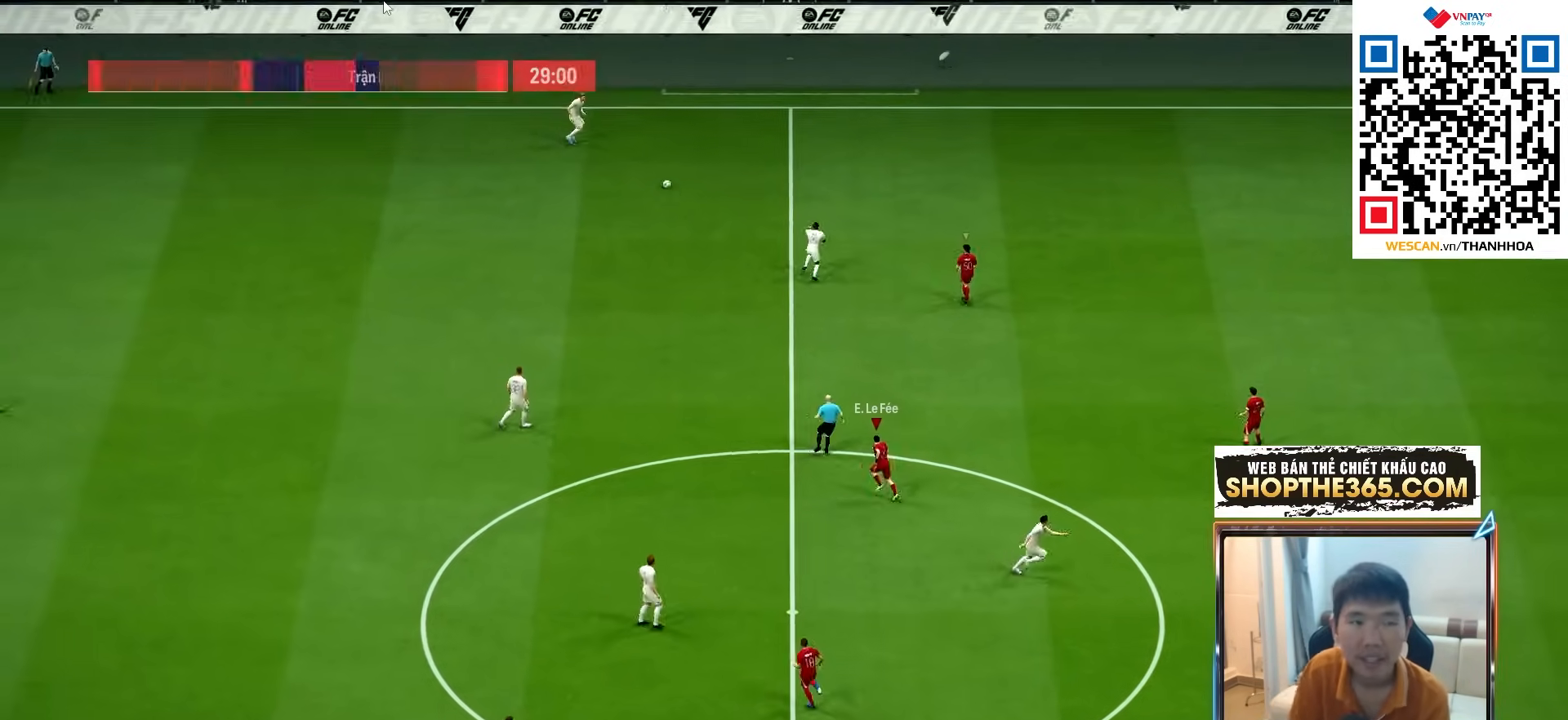
{"buttons": ["R1", "R2"], "left_stick": "up", "right_stick": "center", "events": [[233, "left_stick", "up"], [267, "R1", "down"], [467, "R2", "down"]]}
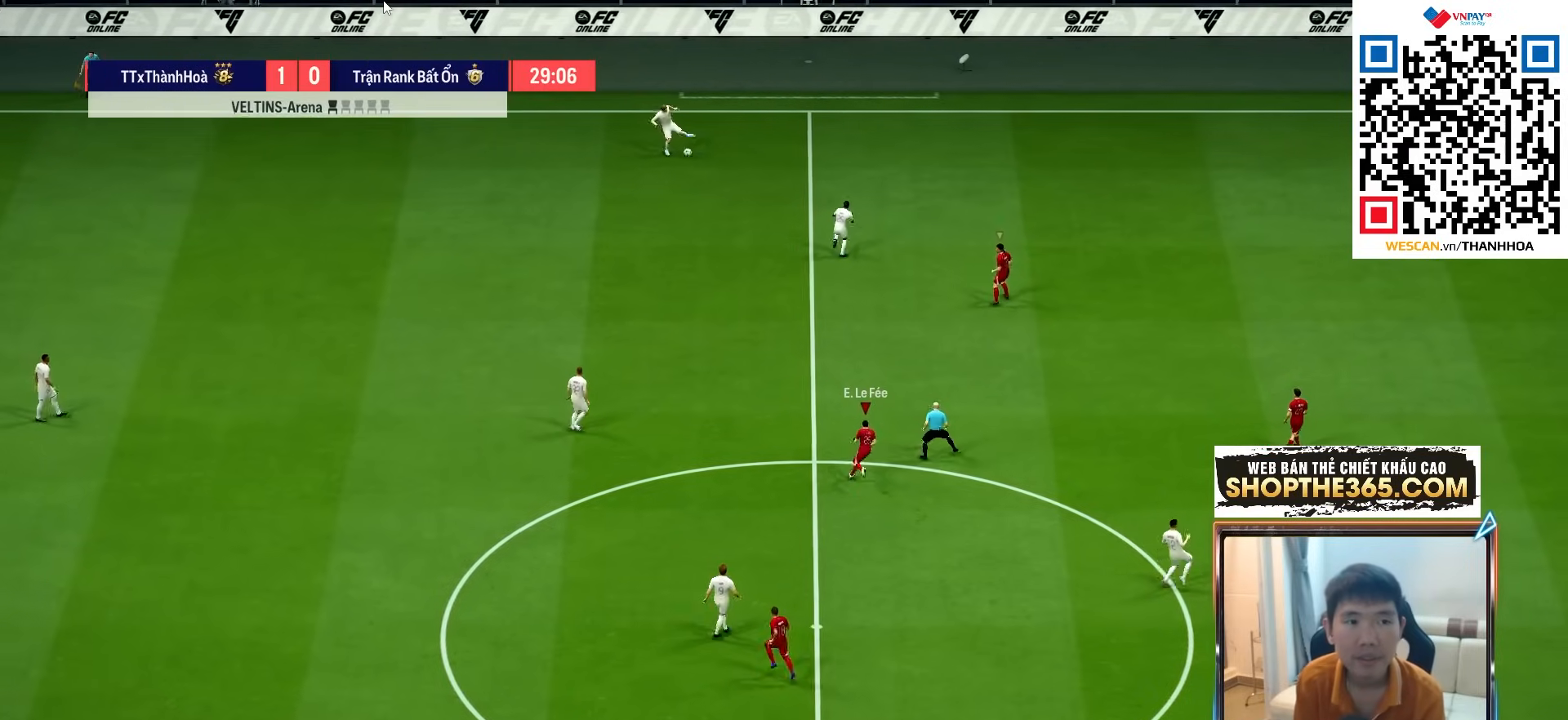
{"buttons": ["R1", "R2"], "left_stick": "up", "right_stick": "center", "events": []}
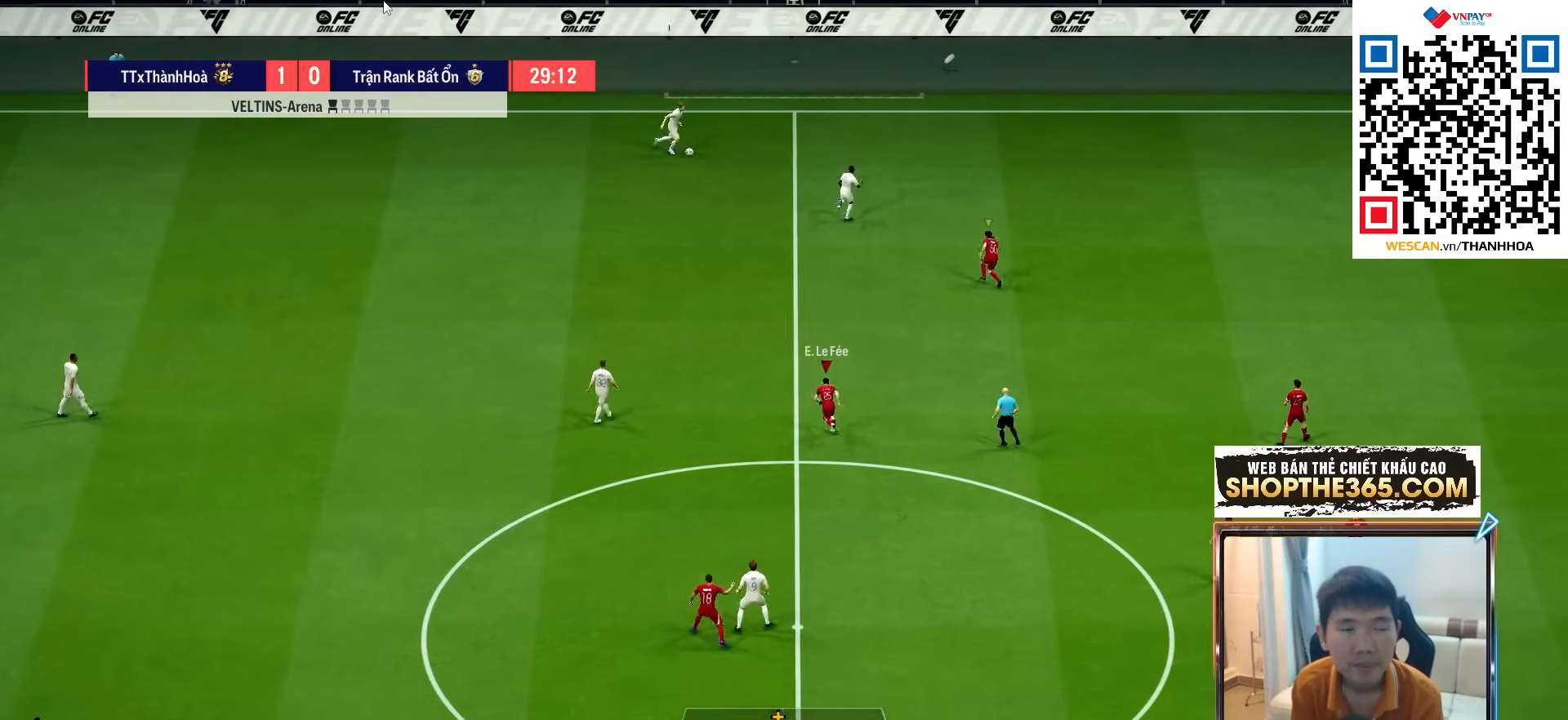
{"buttons": ["R1"], "left_stick": "up", "right_stick": "center", "events": [[300, "L1", "down"], [400, "R2", "up"], [417, "L1", "up"]]}
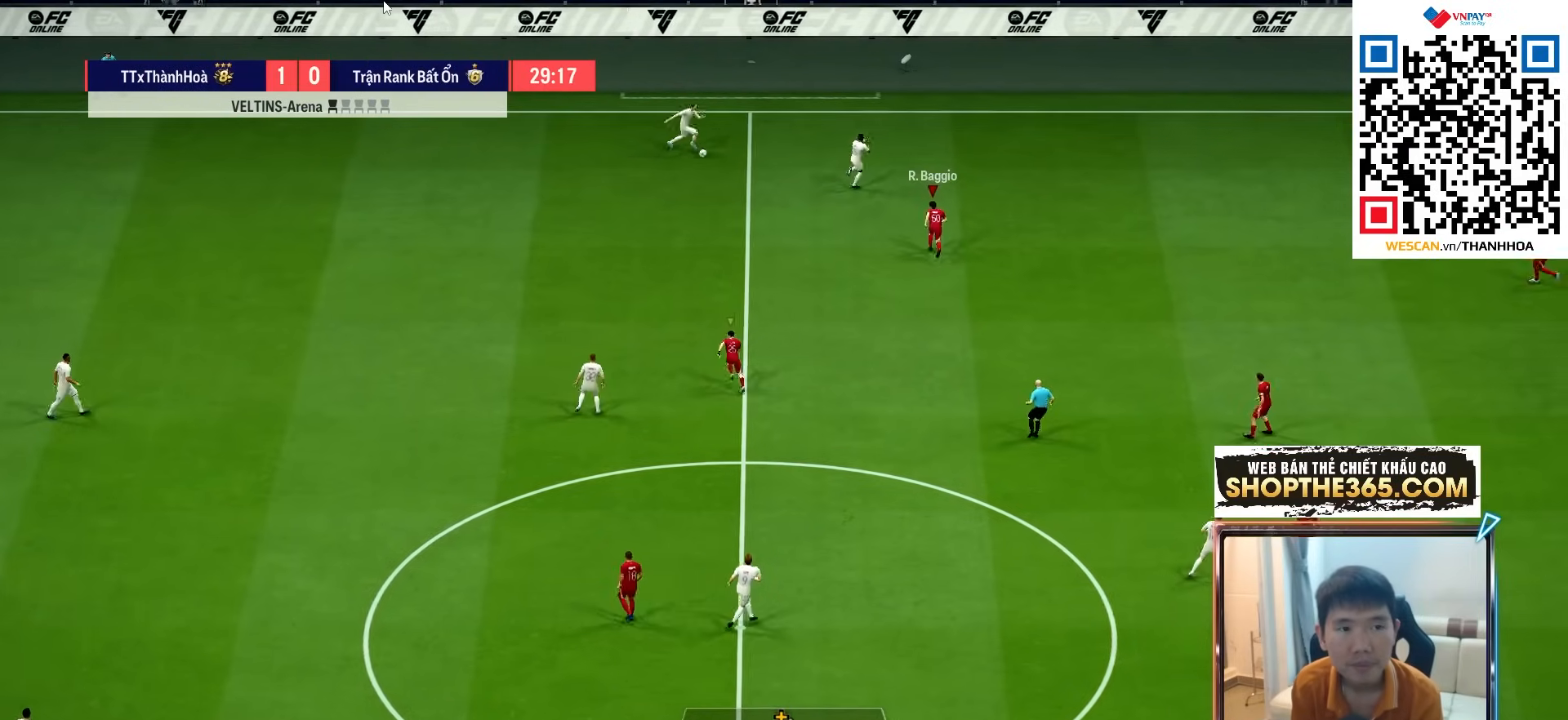
{"buttons": ["R1"], "left_stick": "left", "right_stick": "center", "events": [[133, "left_stick", "up-left"], [367, "left_stick", "left"]]}
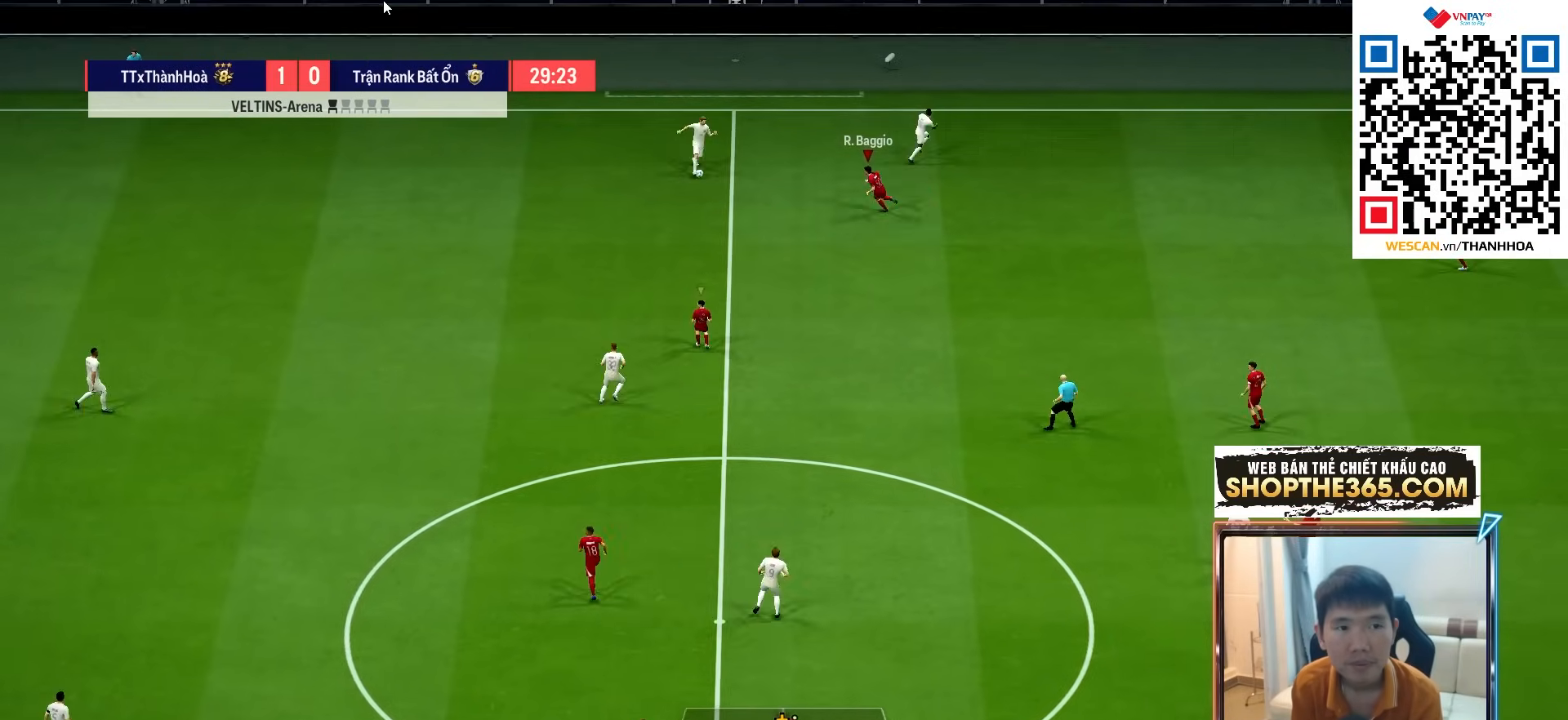
{"buttons": ["SQUARE", "R1"], "left_stick": "left", "right_stick": "center", "events": [[367, "SQUARE", "down"]]}